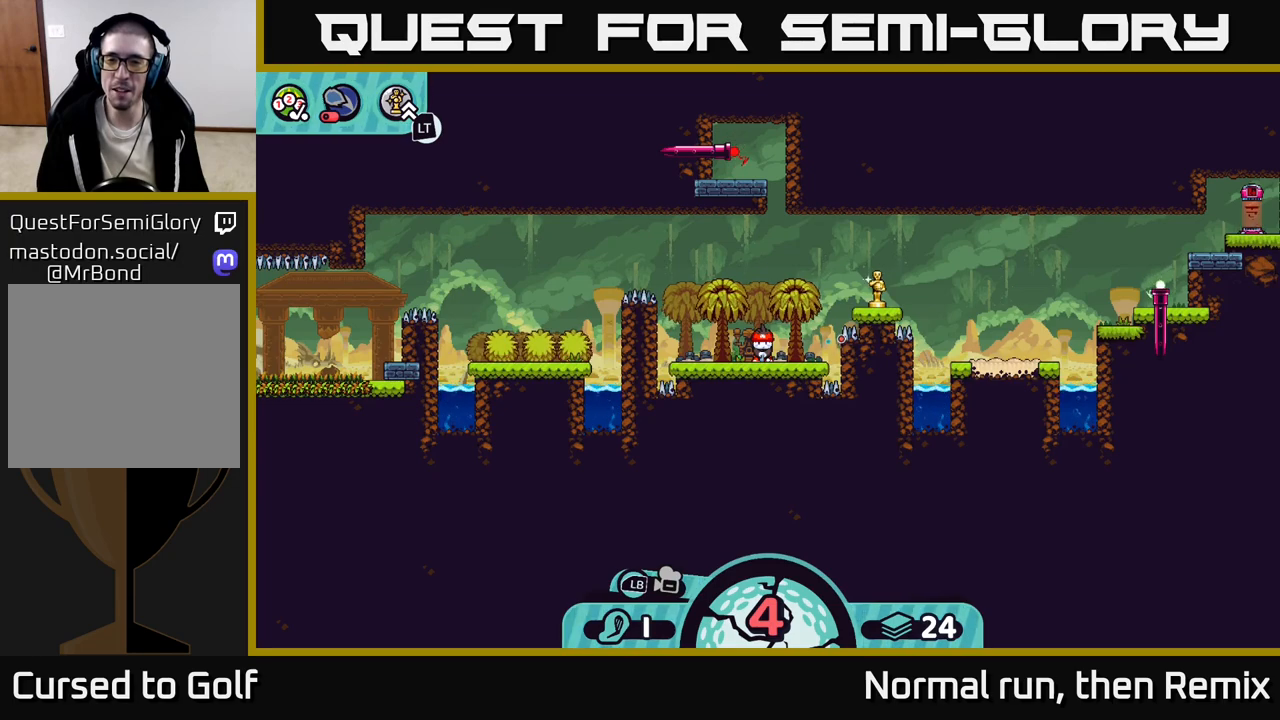
Gameplay with a controller (Xbox layout); each line is a JSON object with the inputs held at the frame after it. "events" lists button and stick changes between this image and that frame as [ms after this image, input, new state], when the widget could be followed in between.
{"buttons": [], "left_stick": "center", "right_stick": "center", "events": [[200, "B", "down"], [300, "B", "up"]]}
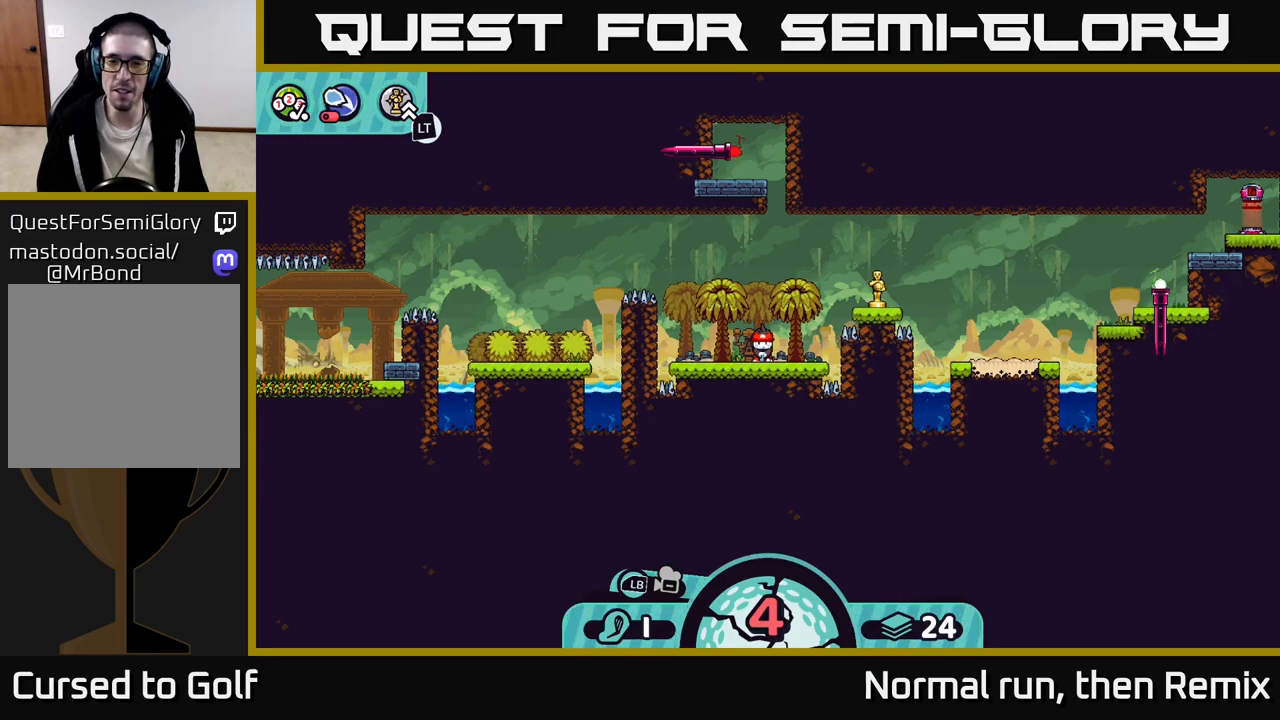
{"buttons": [], "left_stick": "center", "right_stick": "center", "events": []}
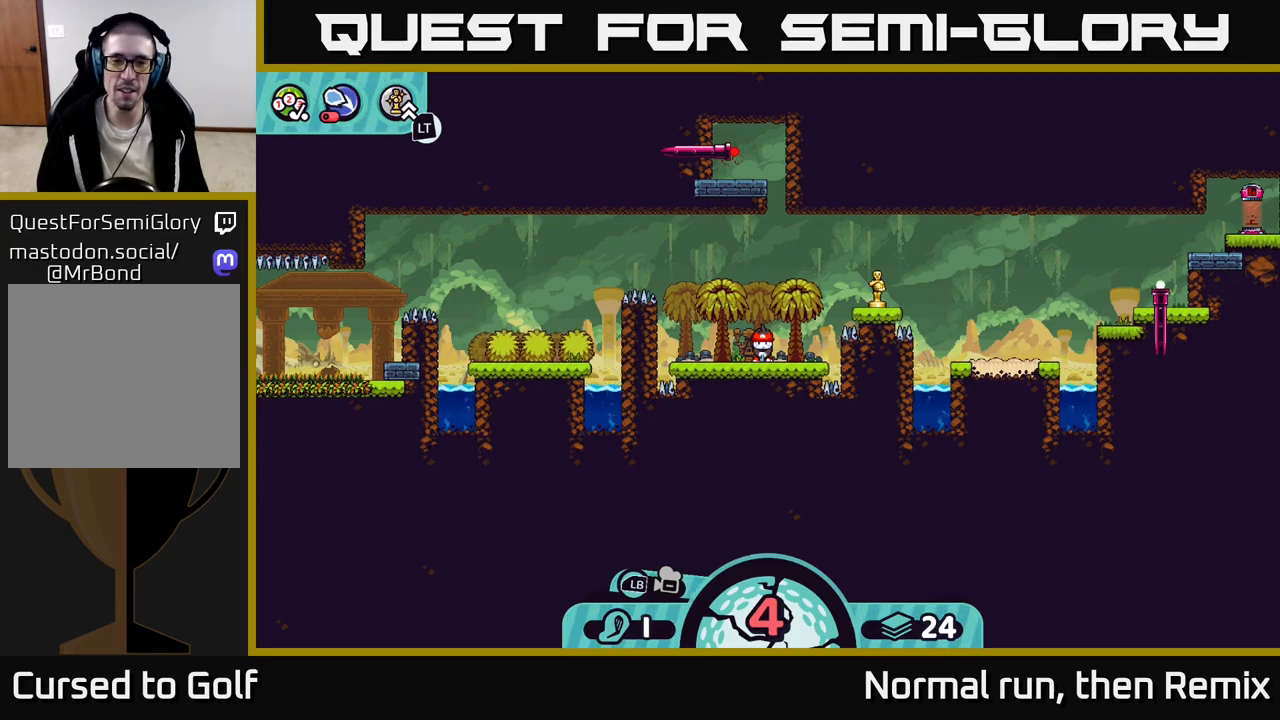
{"buttons": [], "left_stick": "center", "right_stick": "center", "events": [[383, "A", "down"], [450, "A", "up"]]}
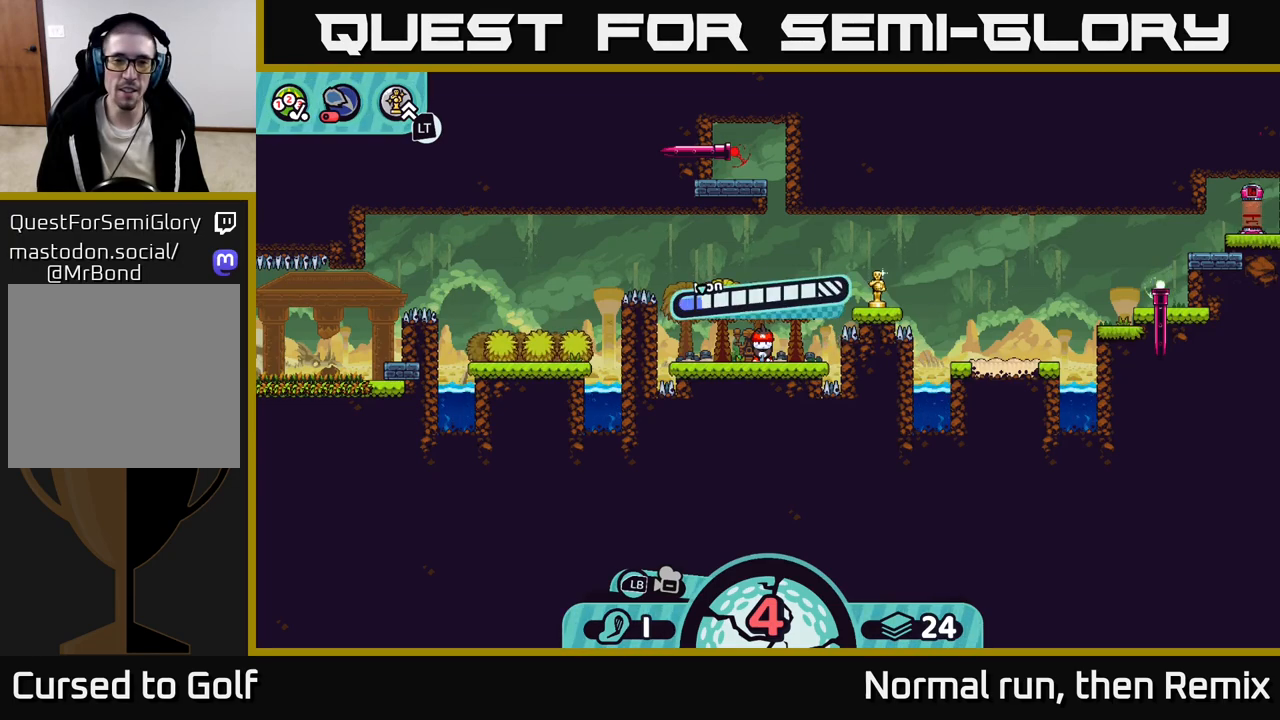
{"buttons": [], "left_stick": "center", "right_stick": "center", "events": []}
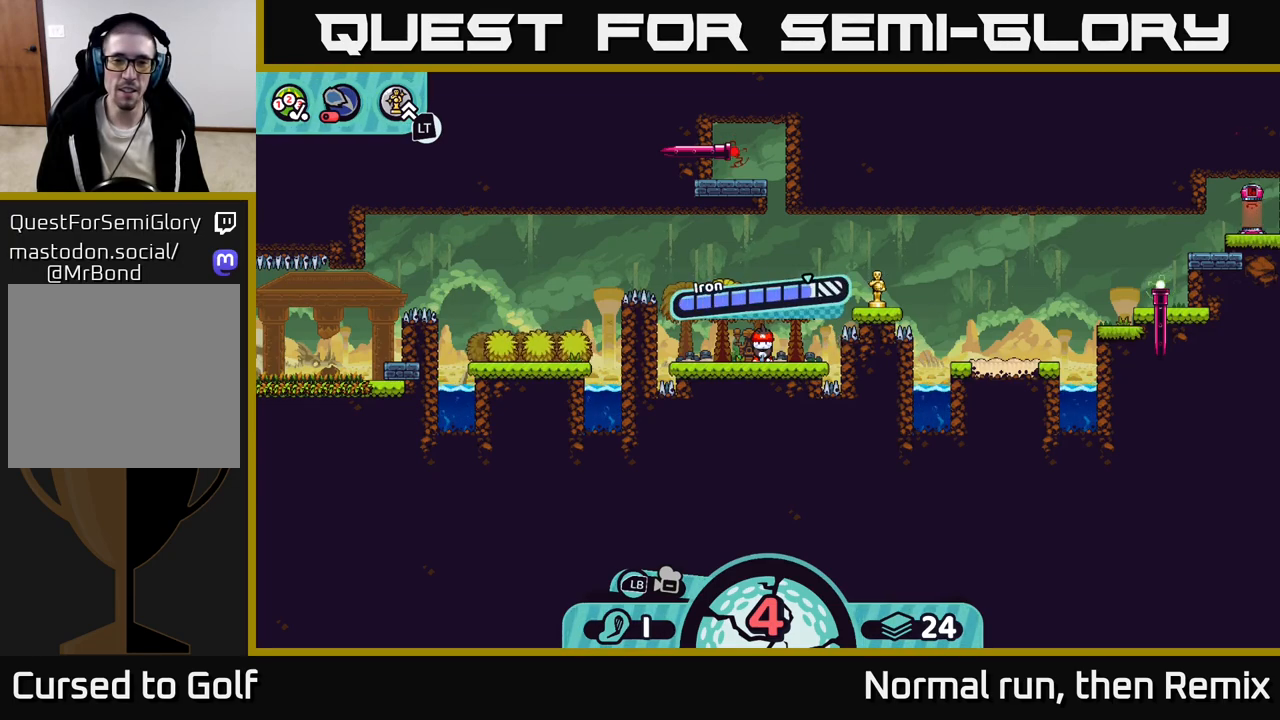
{"buttons": [], "left_stick": "center", "right_stick": "center", "events": []}
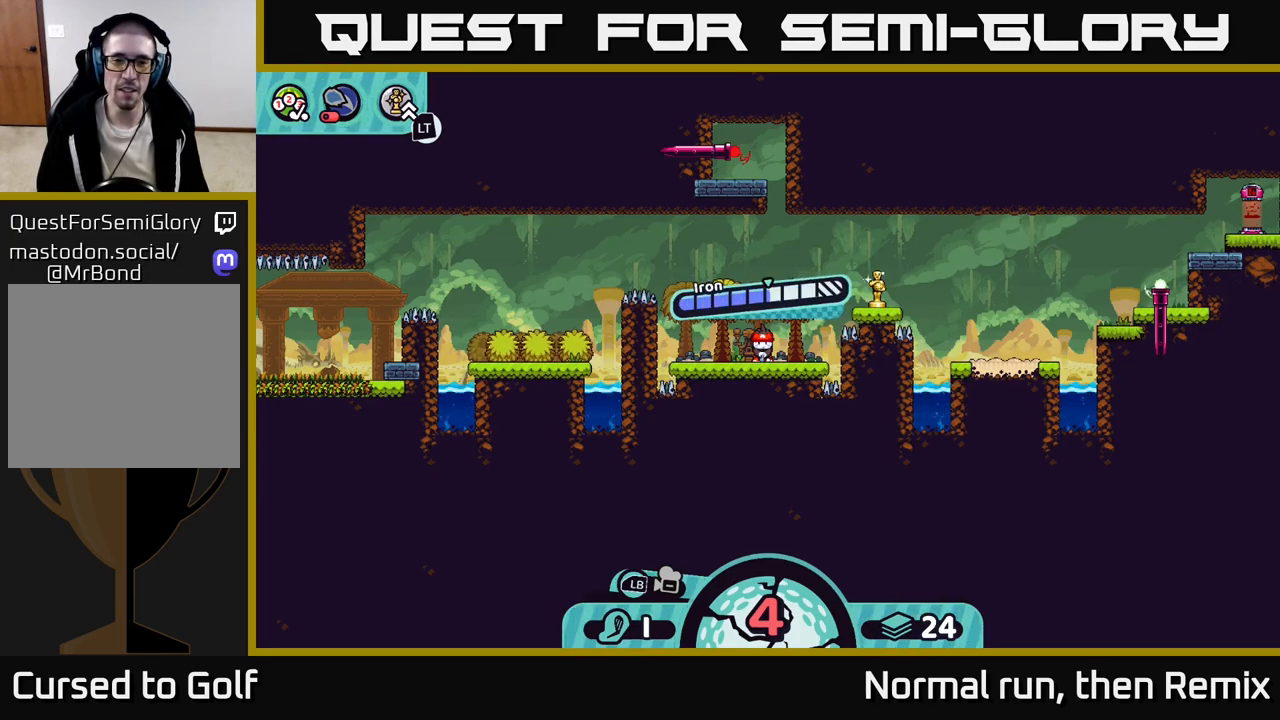
{"buttons": [], "left_stick": "center", "right_stick": "center", "events": []}
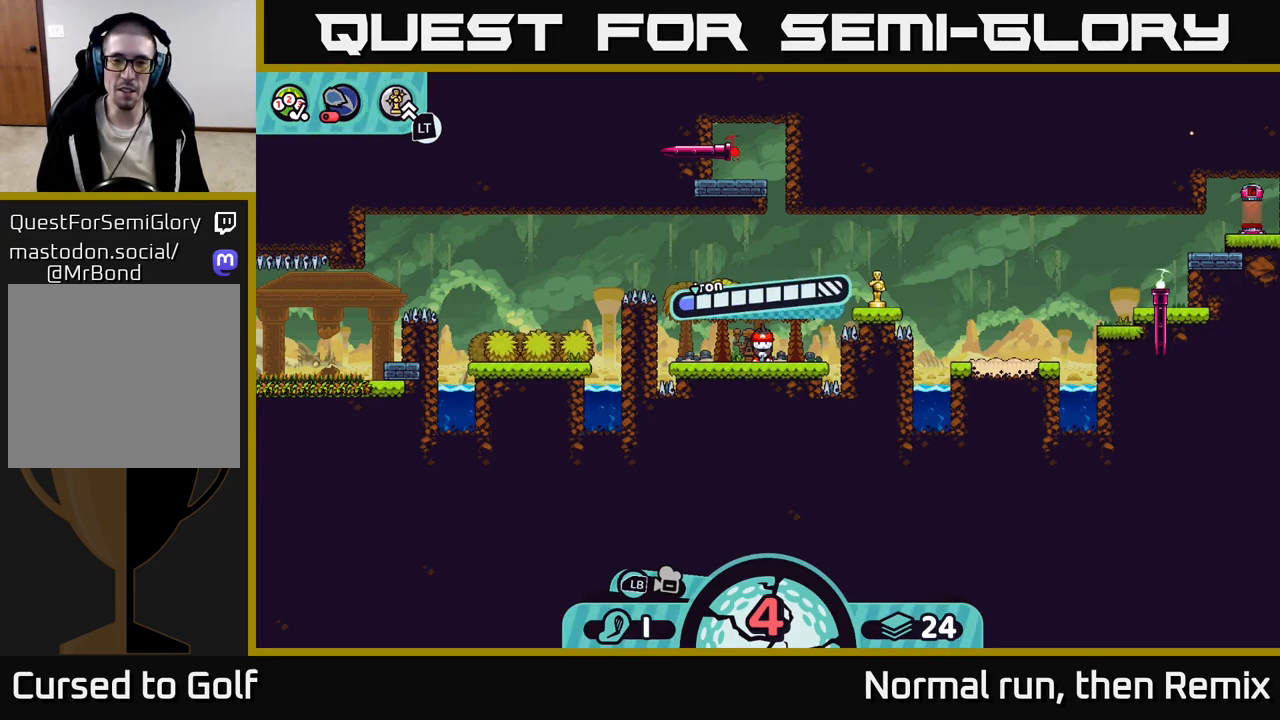
{"buttons": [], "left_stick": "center", "right_stick": "center", "events": []}
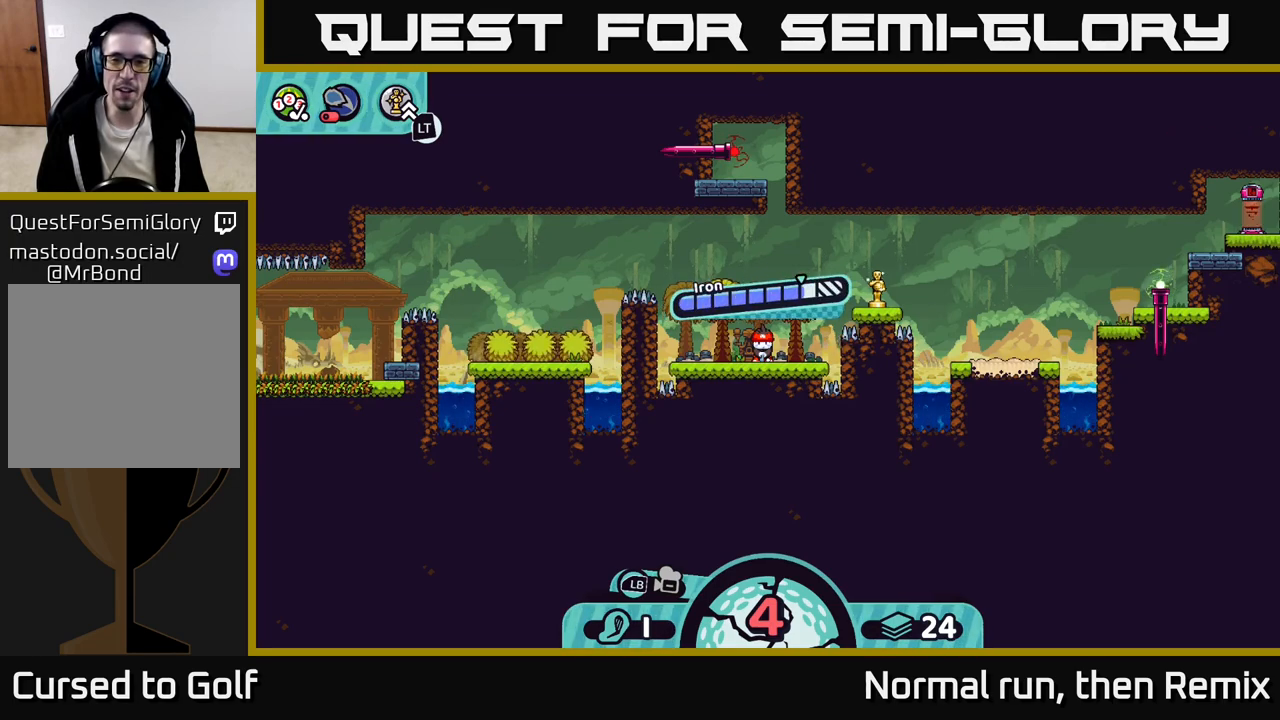
{"buttons": [], "left_stick": "center", "right_stick": "center", "events": [[17, "A", "down"], [117, "A", "up"]]}
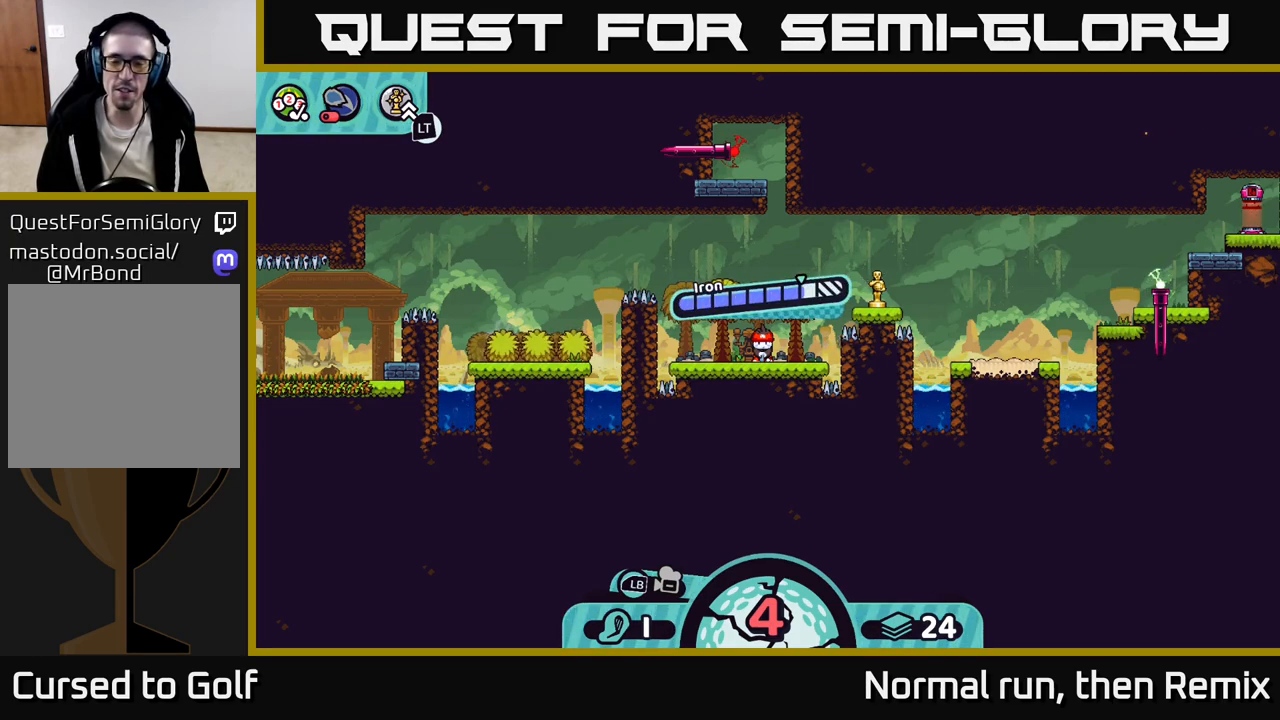
{"buttons": [], "left_stick": "center", "right_stick": "center", "events": []}
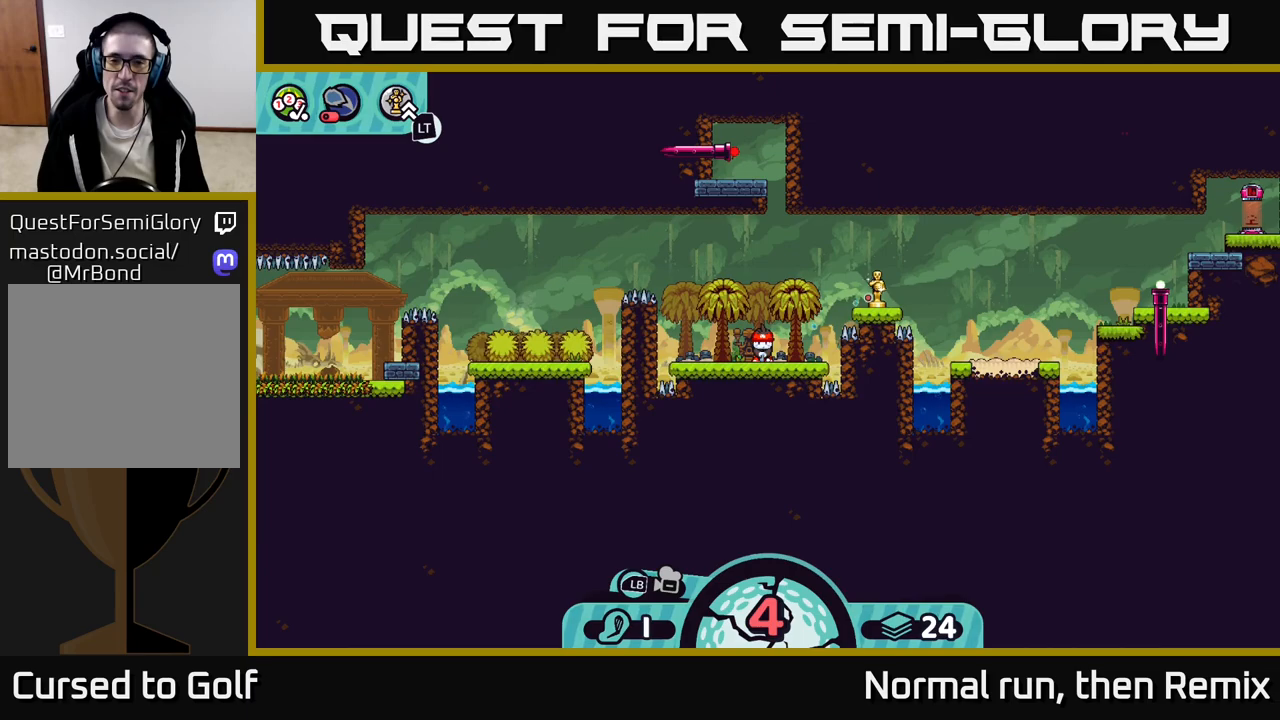
{"buttons": [], "left_stick": "center", "right_stick": "center", "events": []}
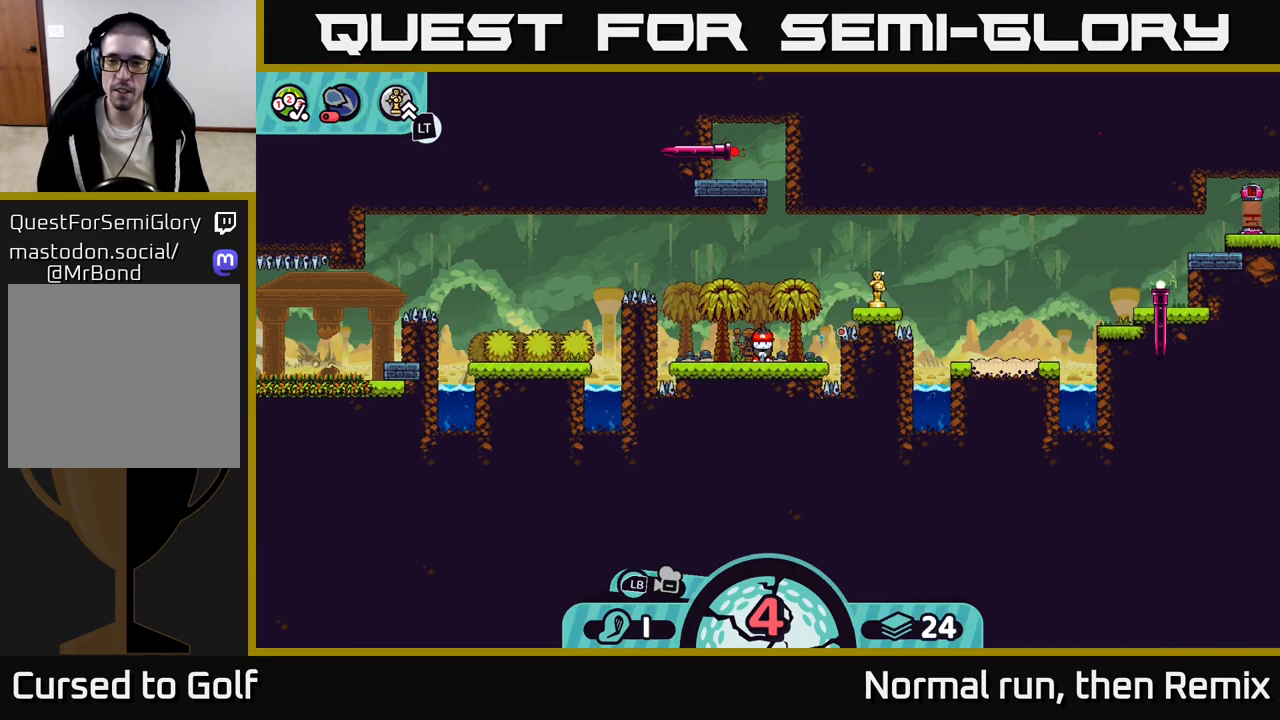
{"buttons": [], "left_stick": "center", "right_stick": "center", "events": []}
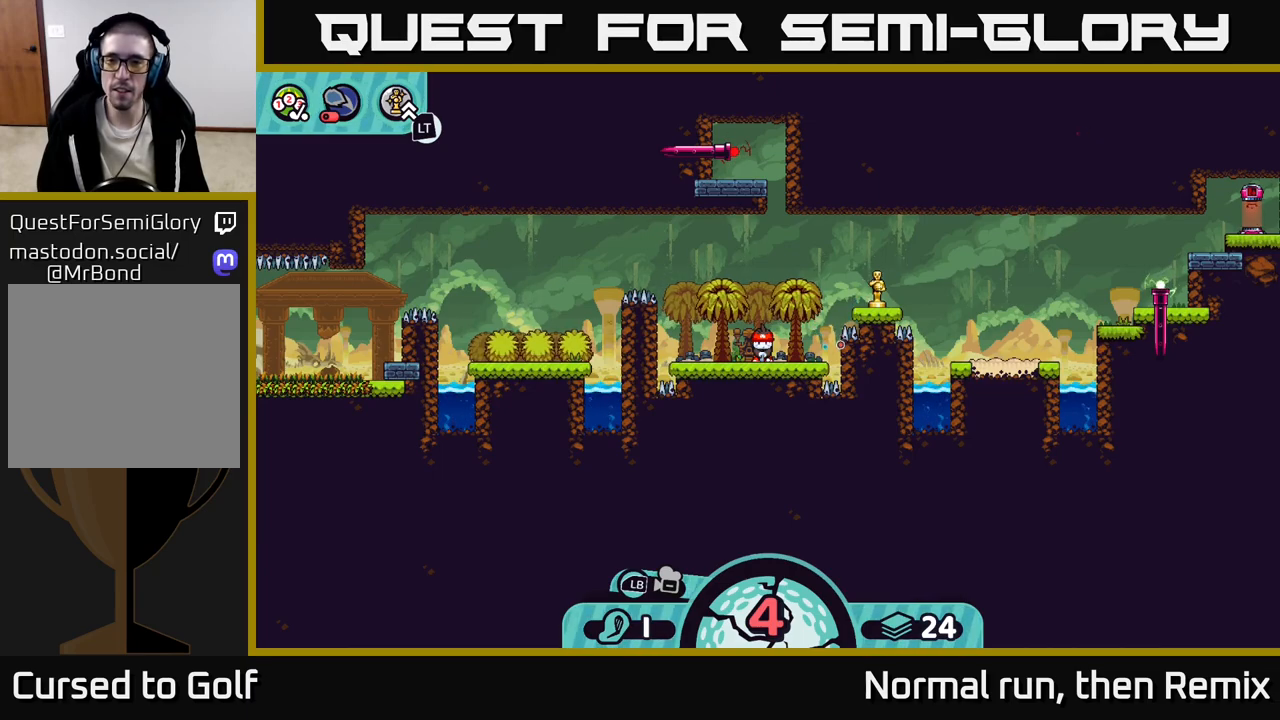
{"buttons": [], "left_stick": "center", "right_stick": "center", "events": []}
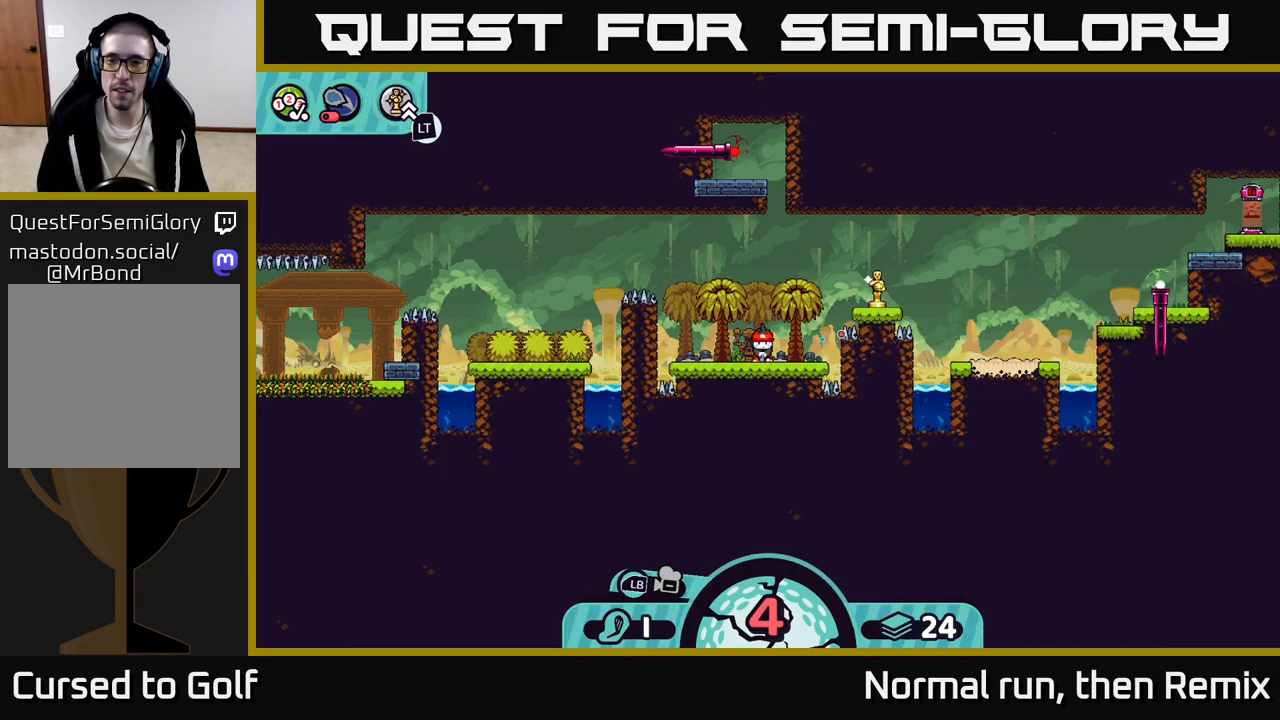
{"buttons": [], "left_stick": "center", "right_stick": "center", "events": []}
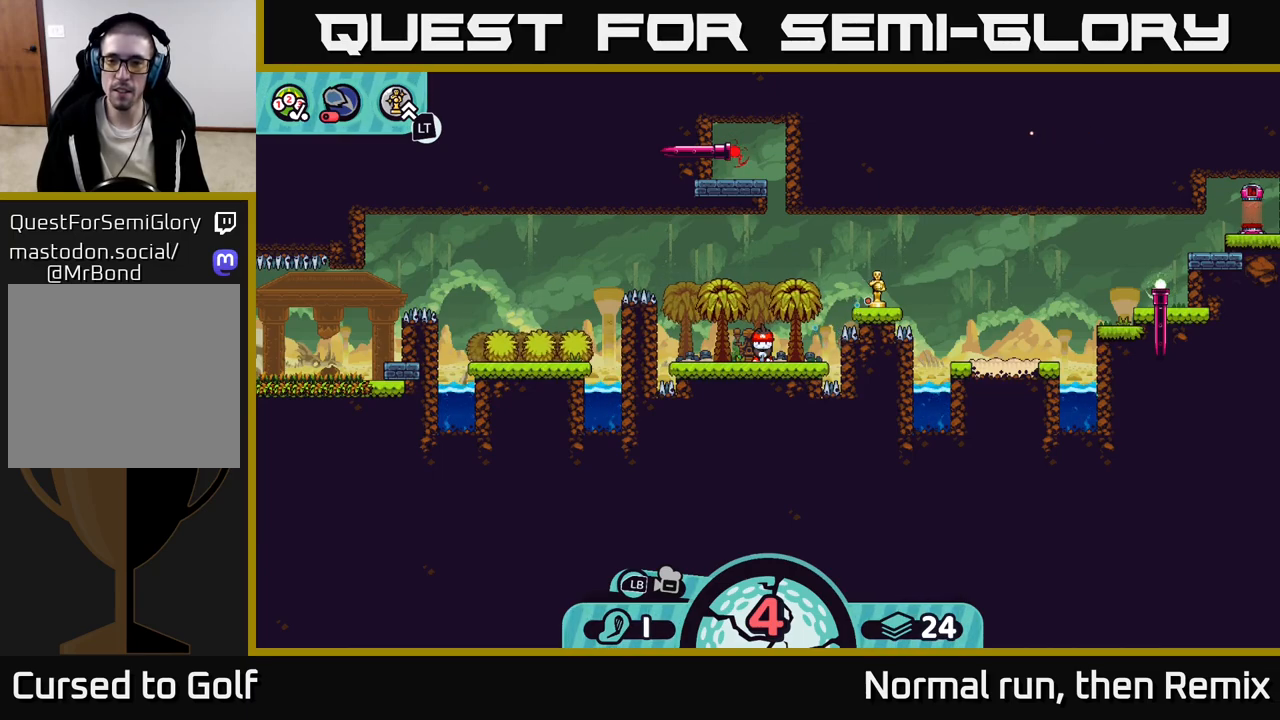
{"buttons": [], "left_stick": "center", "right_stick": "center", "events": [[283, "A", "down"], [467, "A", "up"]]}
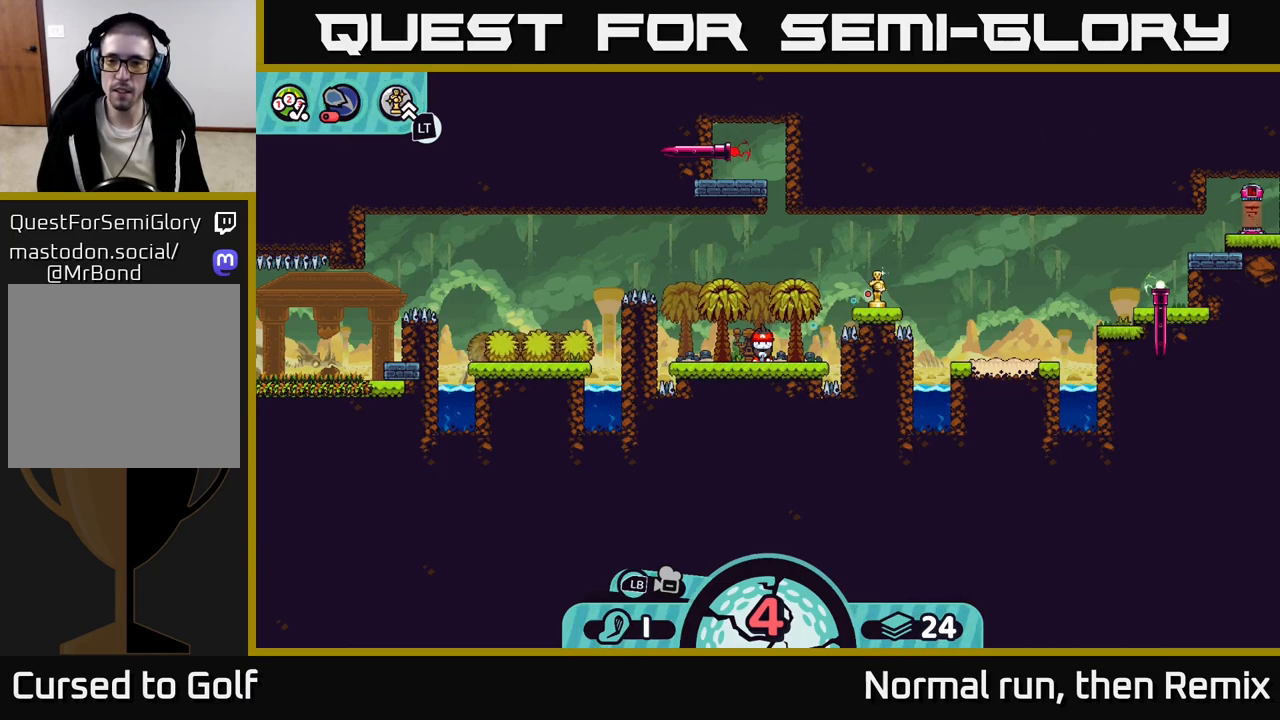
{"buttons": [], "left_stick": "center", "right_stick": "center", "events": []}
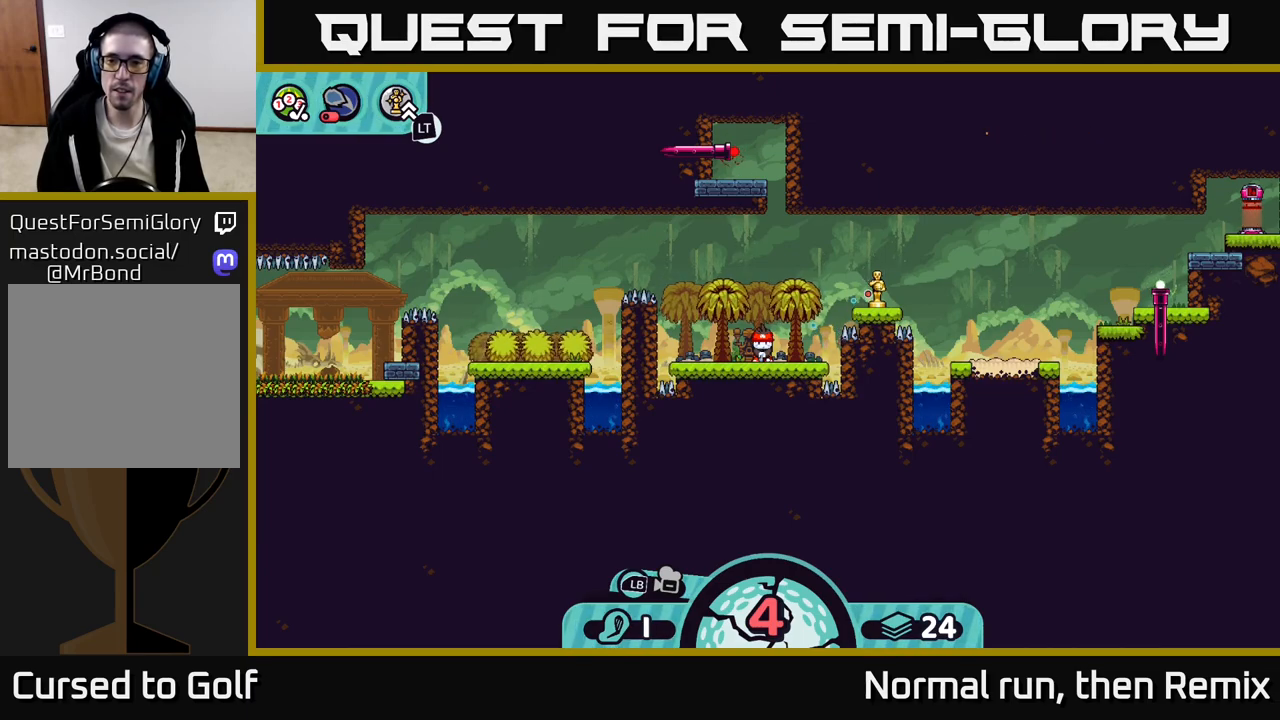
{"buttons": [], "left_stick": "center", "right_stick": "center", "events": []}
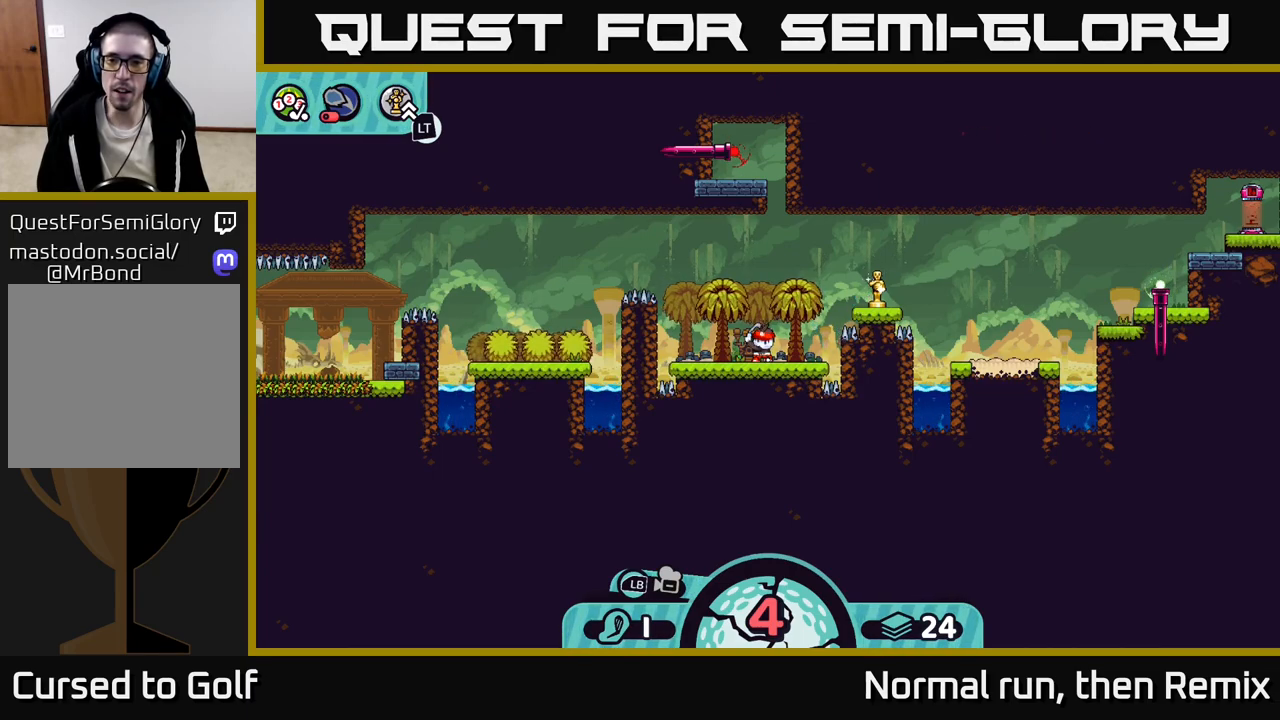
{"buttons": ["A"], "left_stick": "right", "right_stick": "center", "events": [[367, "left_stick", "right"], [483, "A", "down"]]}
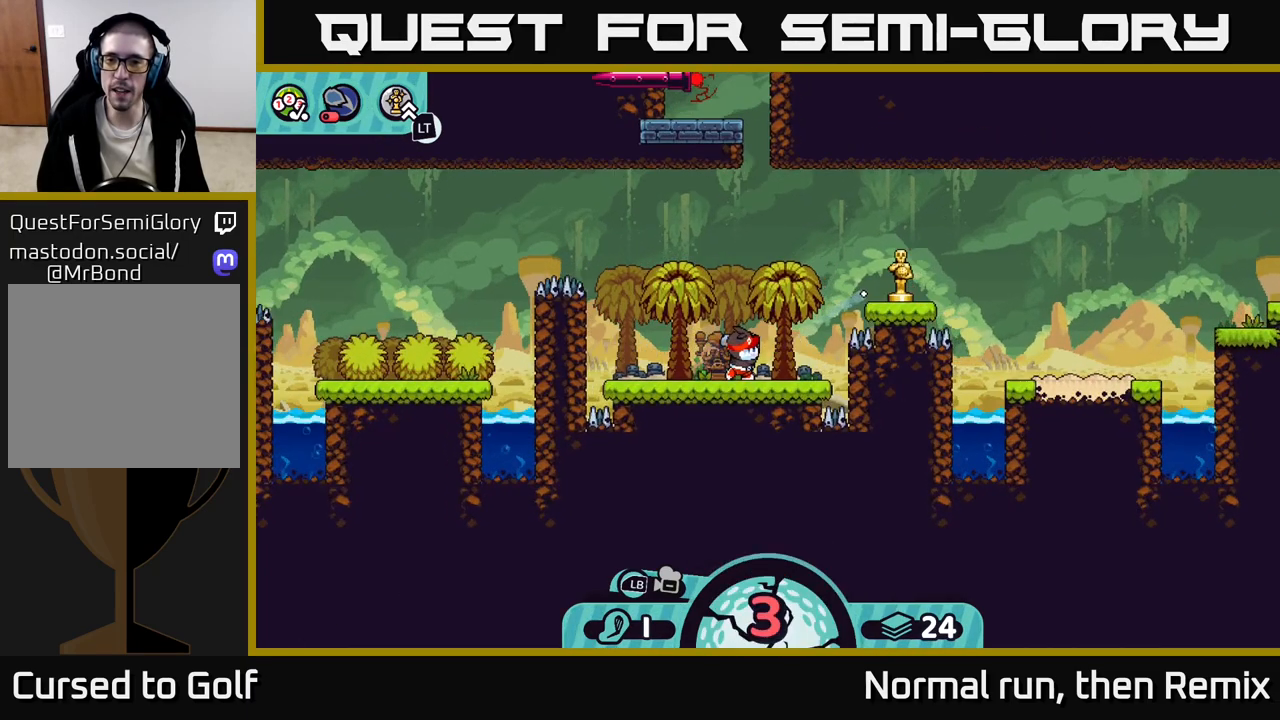
{"buttons": [], "left_stick": "right", "right_stick": "center", "events": [[67, "A", "up"], [150, "A", "down"], [233, "A", "up"], [317, "A", "down"], [383, "A", "up"]]}
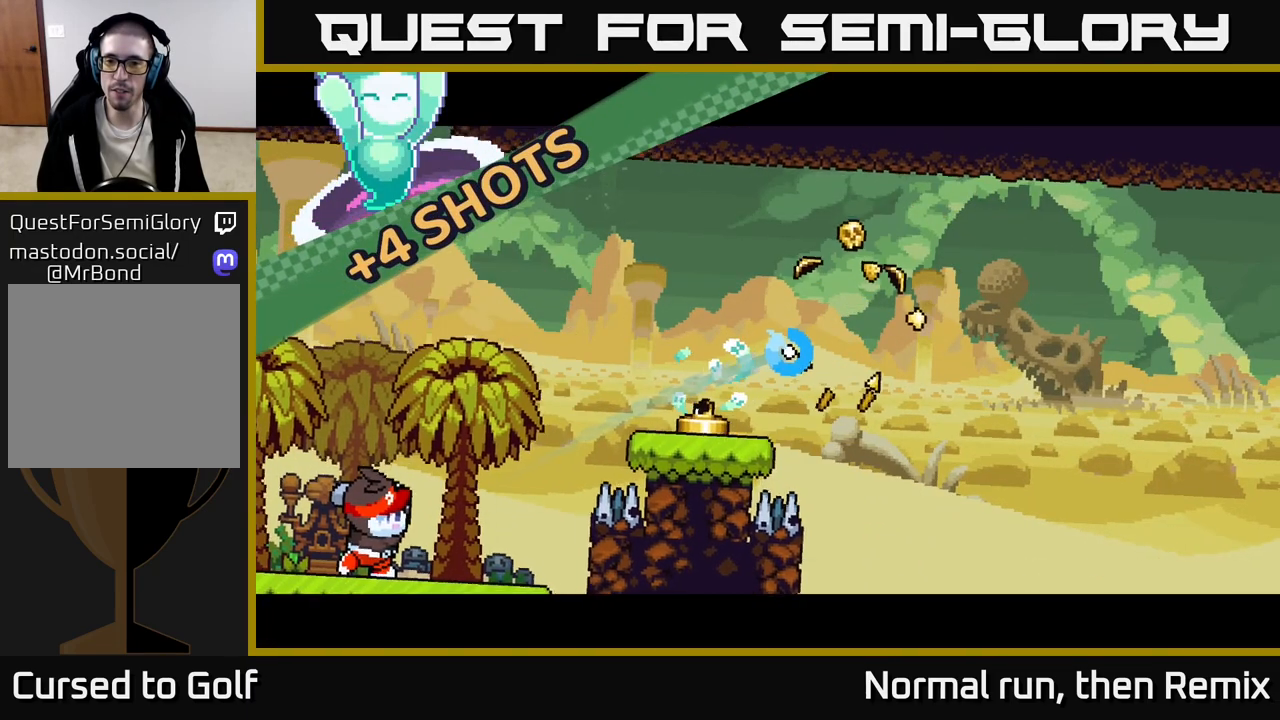
{"buttons": [], "left_stick": "right", "right_stick": "center", "events": []}
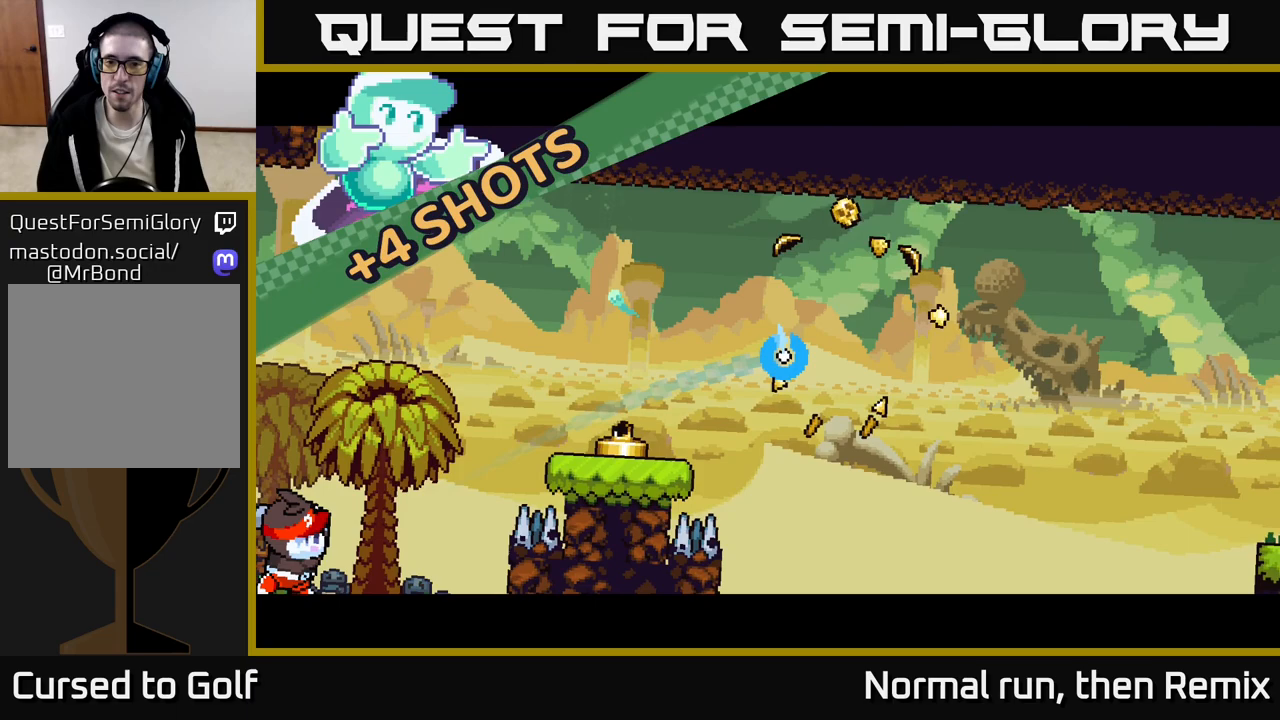
{"buttons": [], "left_stick": "right", "right_stick": "center", "events": []}
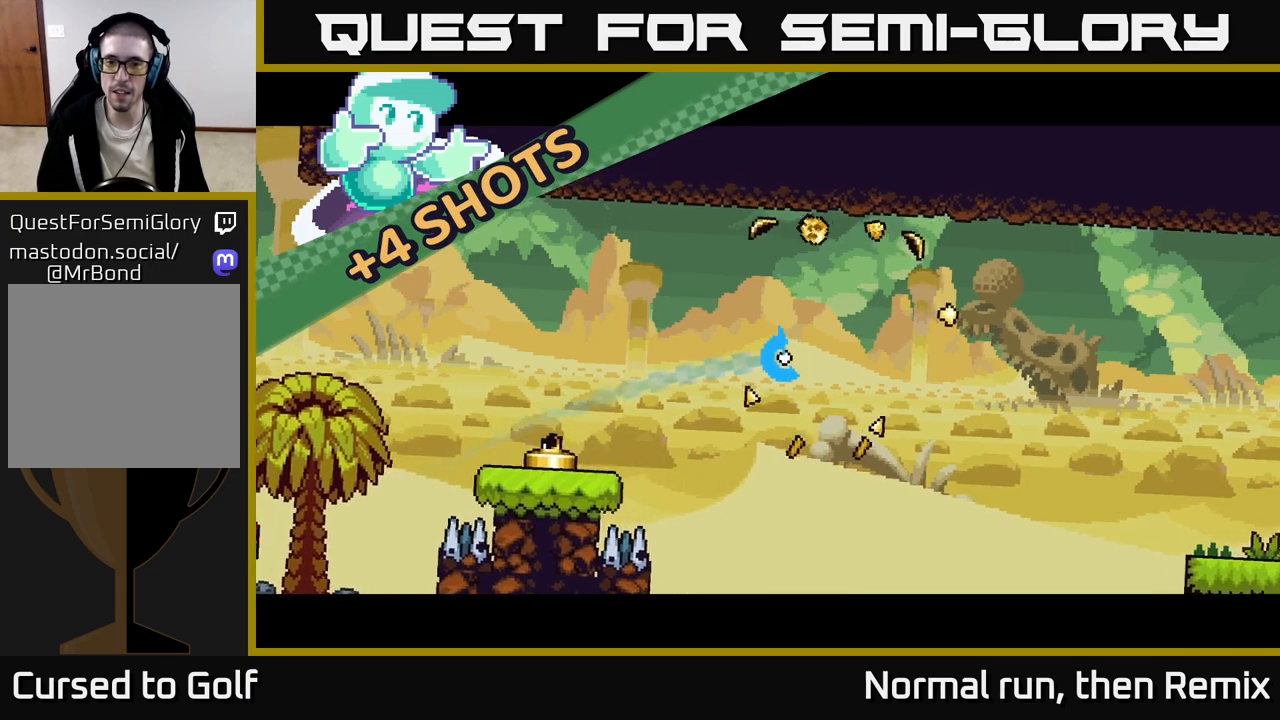
{"buttons": [], "left_stick": "right", "right_stick": "center", "events": [[200, "A", "down"], [300, "A", "up"], [383, "A", "down"], [500, "A", "up"]]}
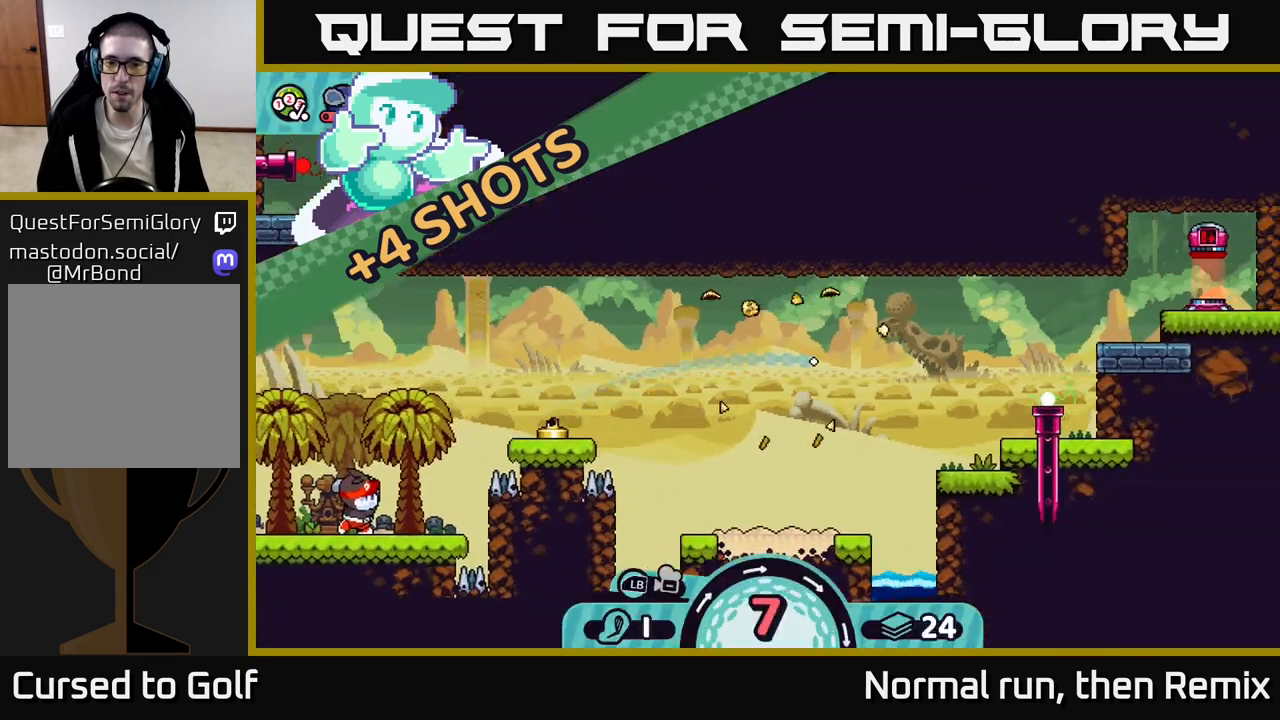
{"buttons": [], "left_stick": "right", "right_stick": "center", "events": [[100, "A", "down"], [233, "A", "up"], [300, "A", "down"], [400, "A", "up"]]}
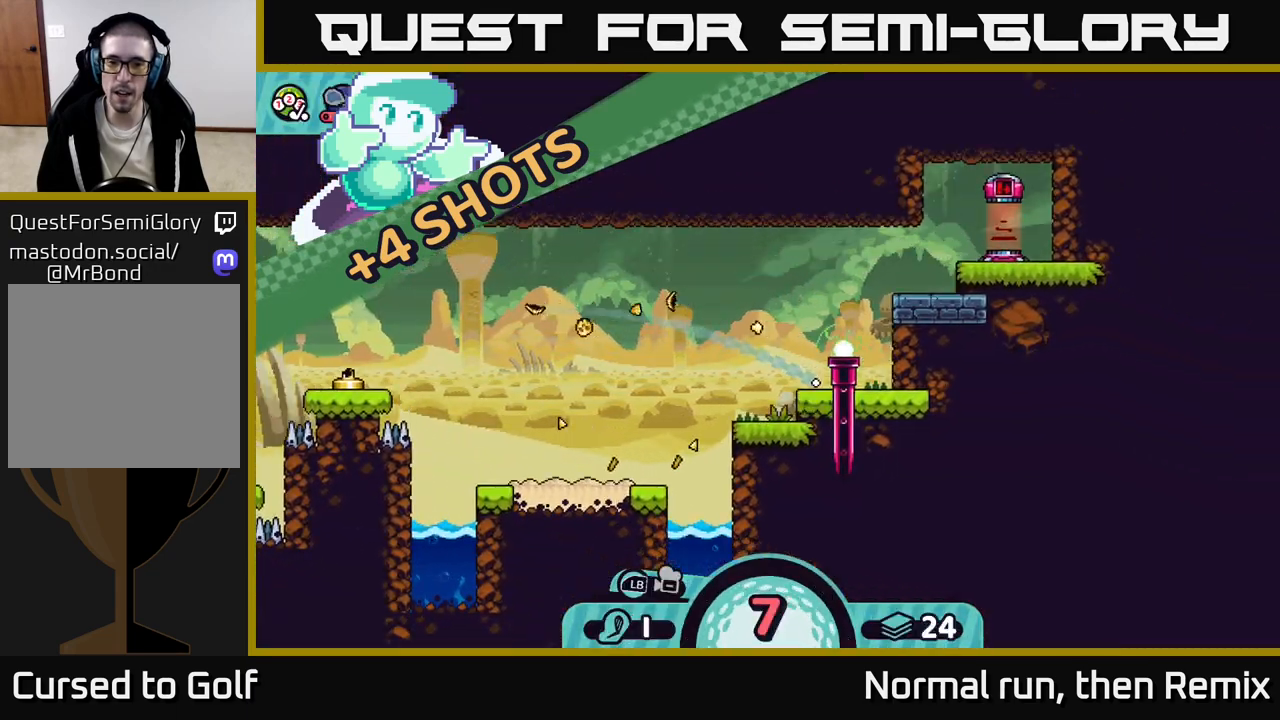
{"buttons": [], "left_stick": "right", "right_stick": "center", "events": [[33, "A", "down"], [150, "A", "up"], [250, "A", "down"], [367, "A", "up"]]}
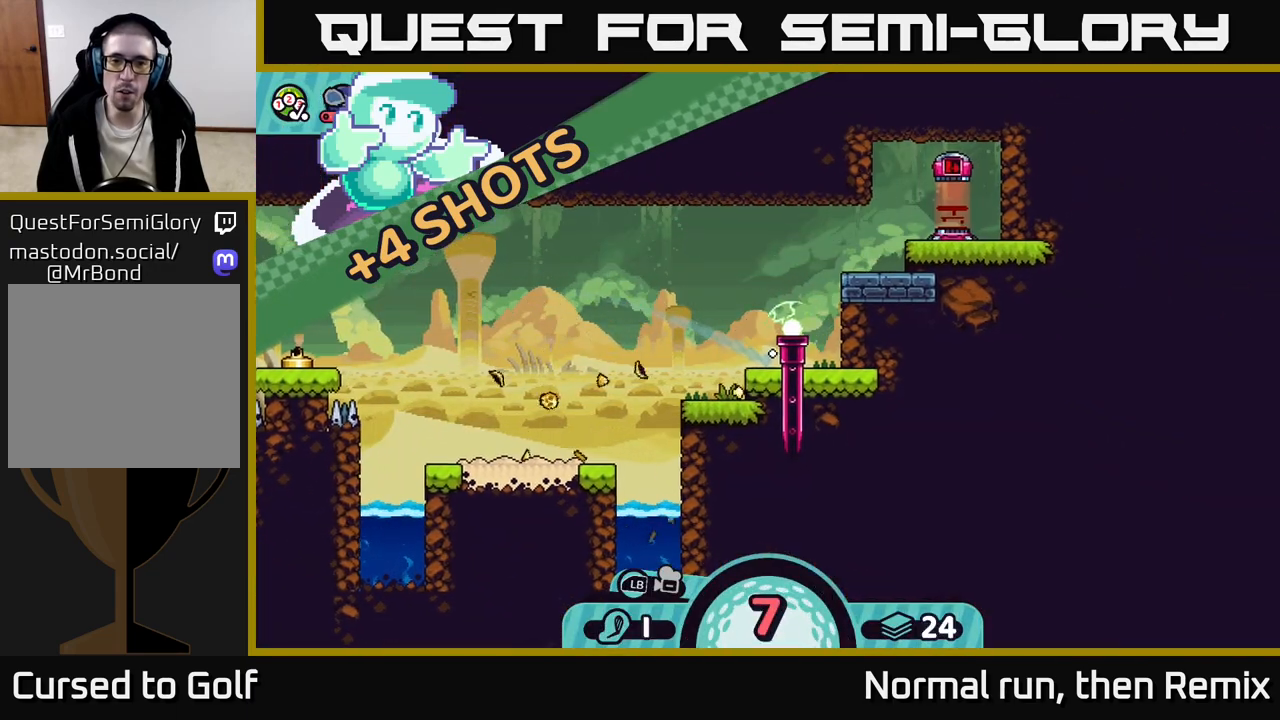
{"buttons": [], "left_stick": "center", "right_stick": "center", "events": [[50, "left_stick", "center"]]}
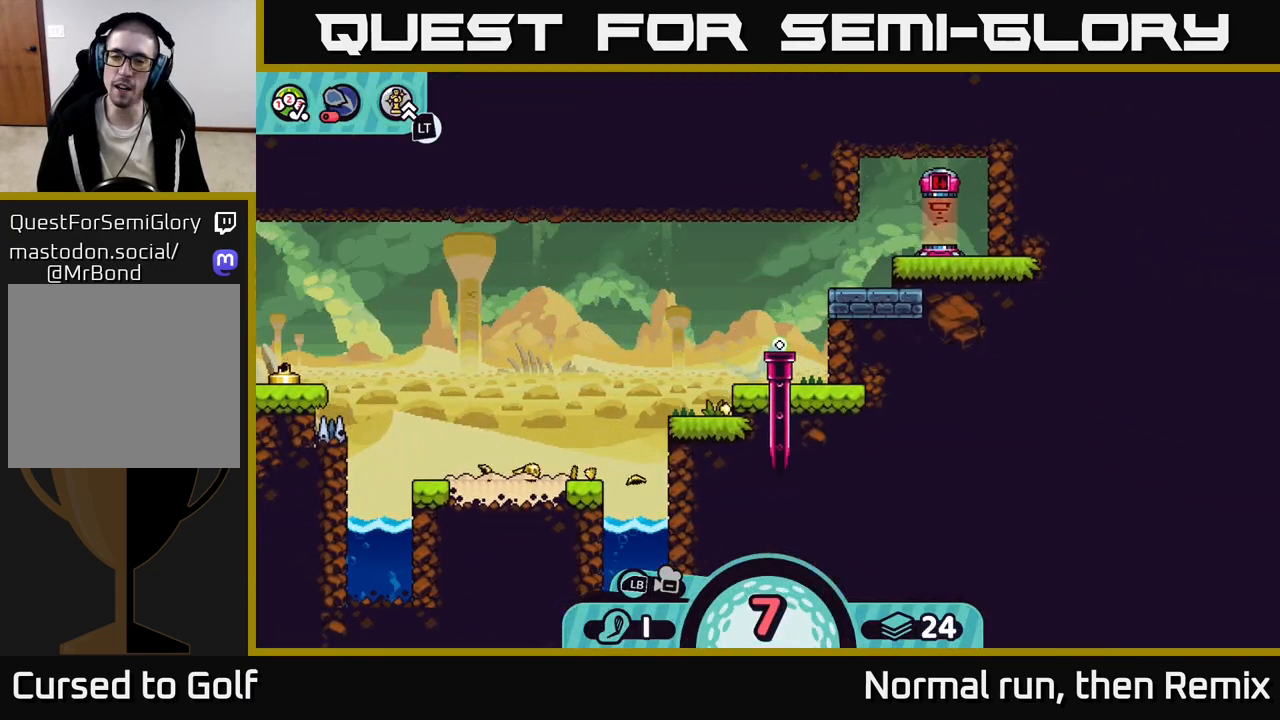
{"buttons": [], "left_stick": "center", "right_stick": "center", "events": []}
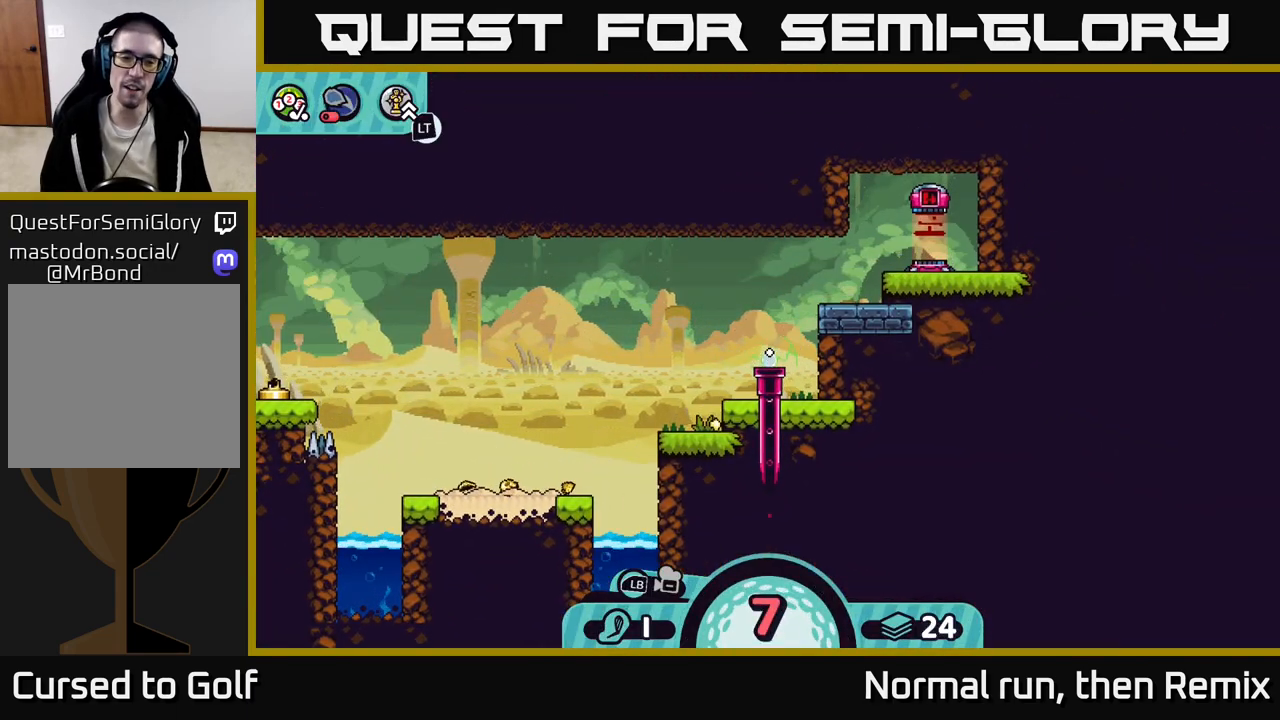
{"buttons": [], "left_stick": "center", "right_stick": "center", "events": []}
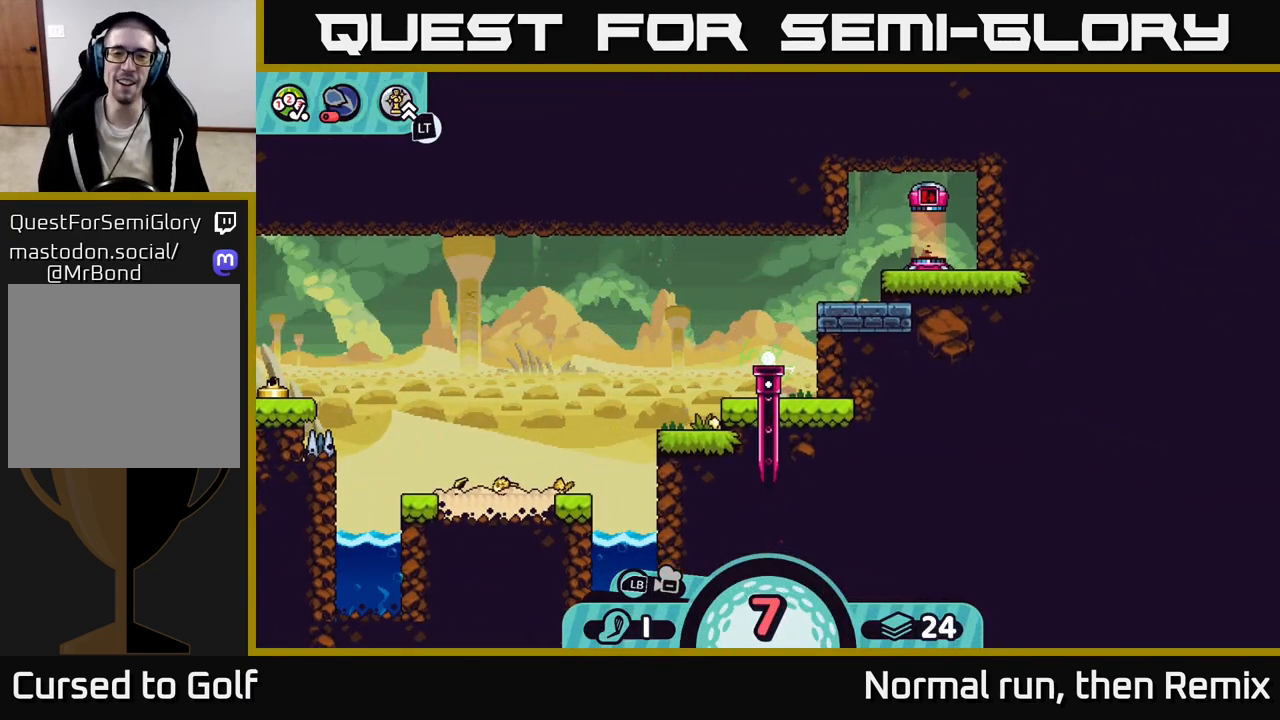
{"buttons": [], "left_stick": "center", "right_stick": "center", "events": []}
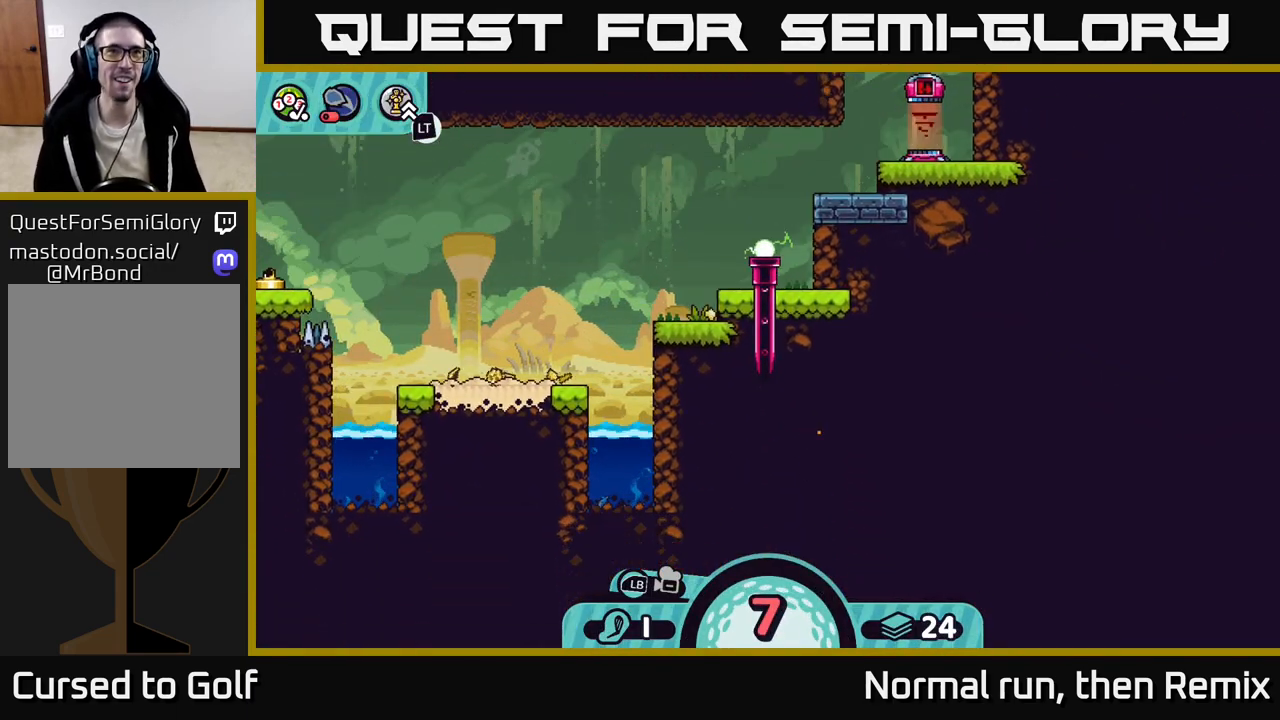
{"buttons": [], "left_stick": "center", "right_stick": "center", "events": []}